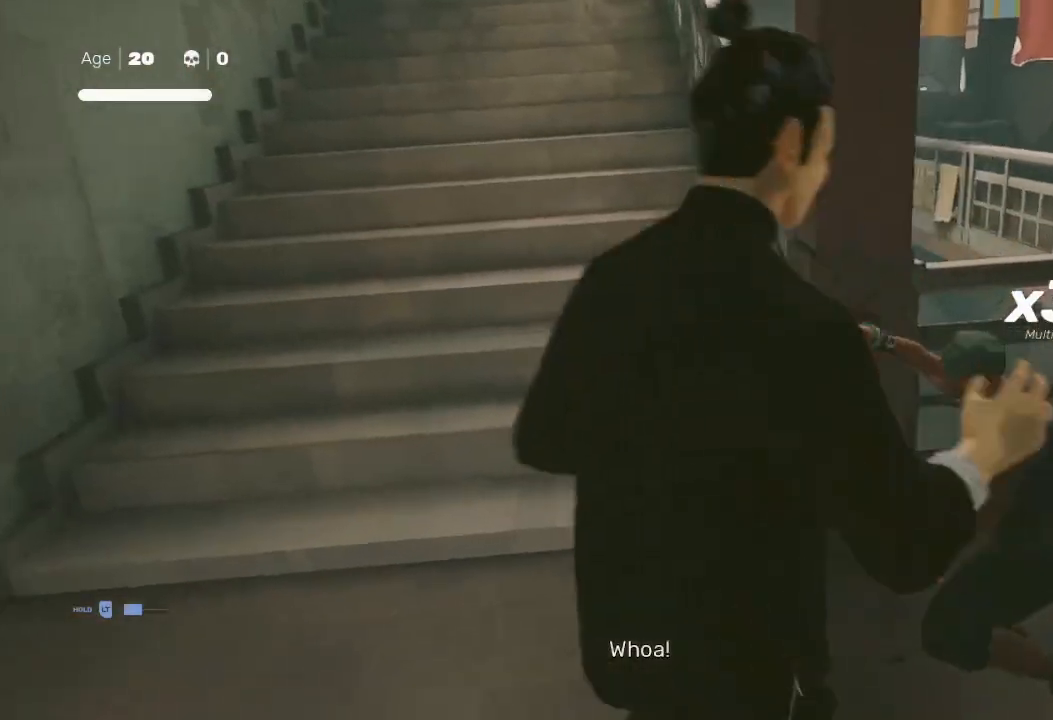
Gameplay with a controller (Xbox layout); each line is a JSON object with the inputs held at the frame after it. "events" lists button and stick changes between this image and that frame as [ms after this image, input, new state], when the widget could be followed in between.
{"buttons": ["R2"], "left_stick": "up-right", "right_stick": "center", "events": []}
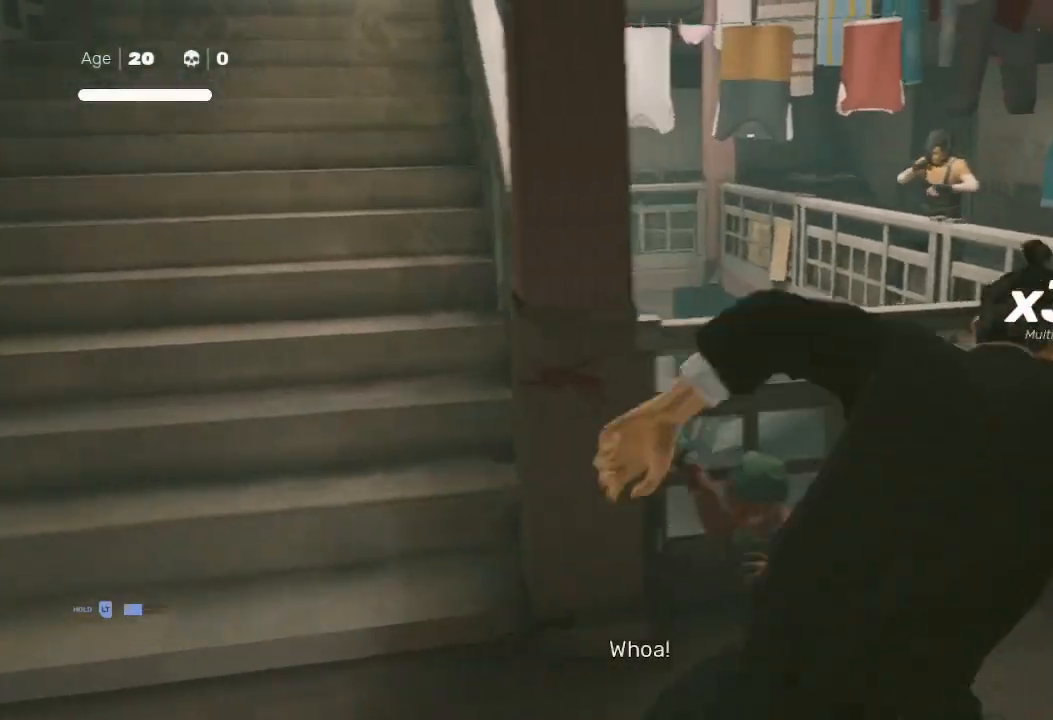
{"buttons": ["R2"], "left_stick": "up-right", "right_stick": "center", "events": []}
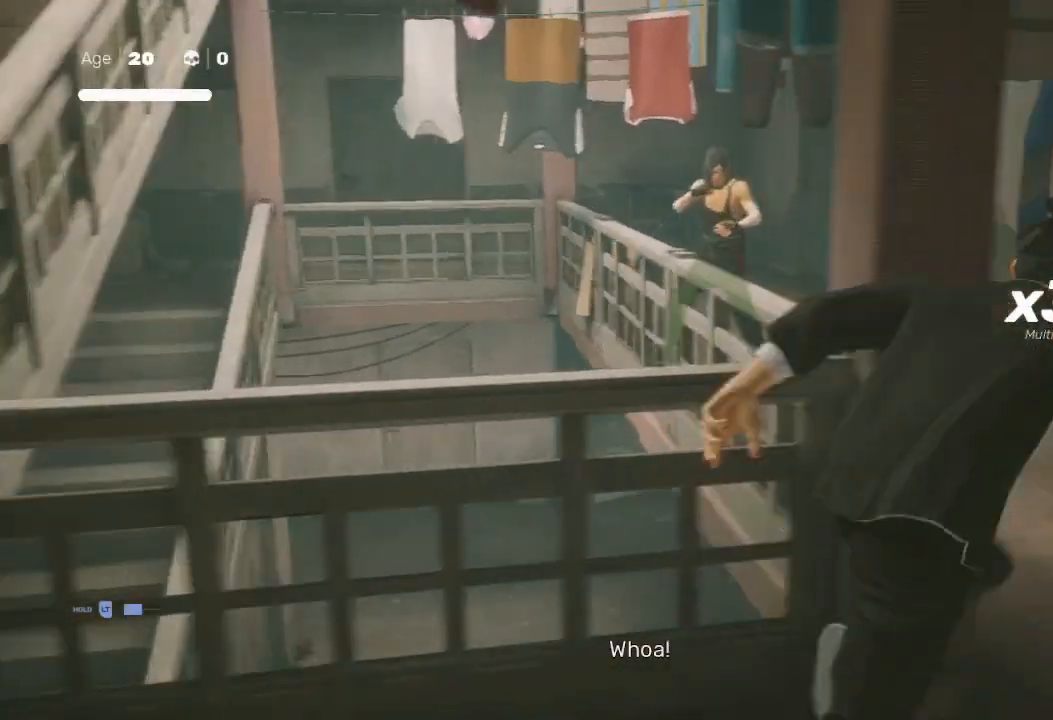
{"buttons": ["R2"], "left_stick": "up-left", "right_stick": "center", "events": [[233, "left_stick", "up-left"]]}
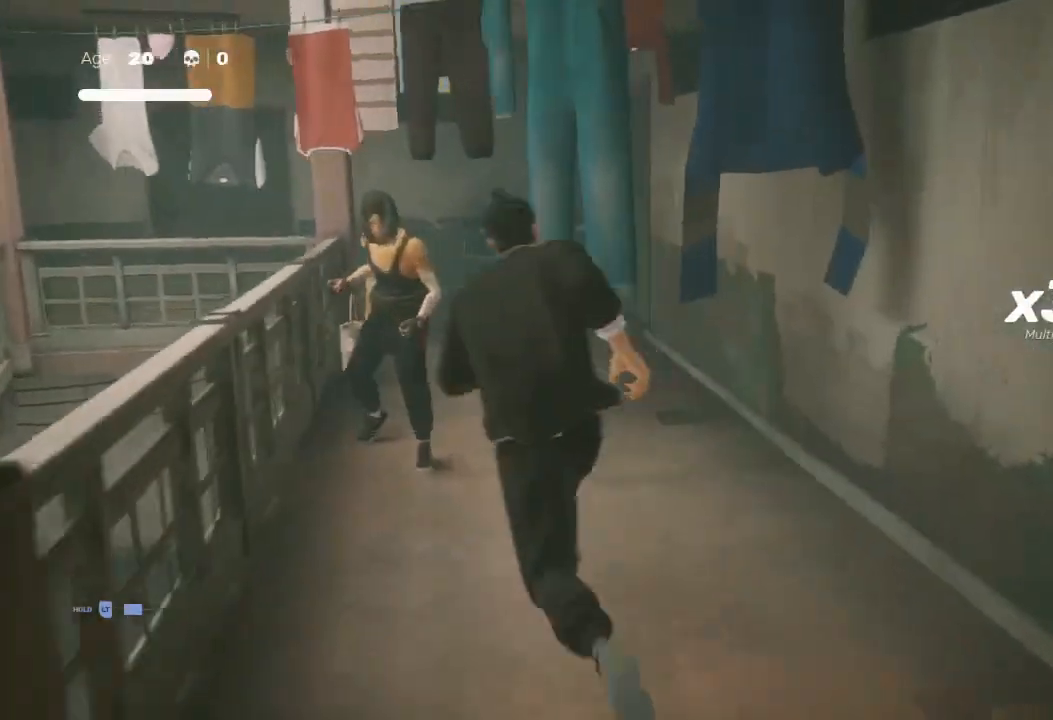
{"buttons": [], "left_stick": "center", "right_stick": "center", "events": [[33, "left_stick", "center"], [100, "R2", "up"], [100, "left_stick", "up"], [300, "X", "down"], [467, "X", "up"], [500, "left_stick", "center"]]}
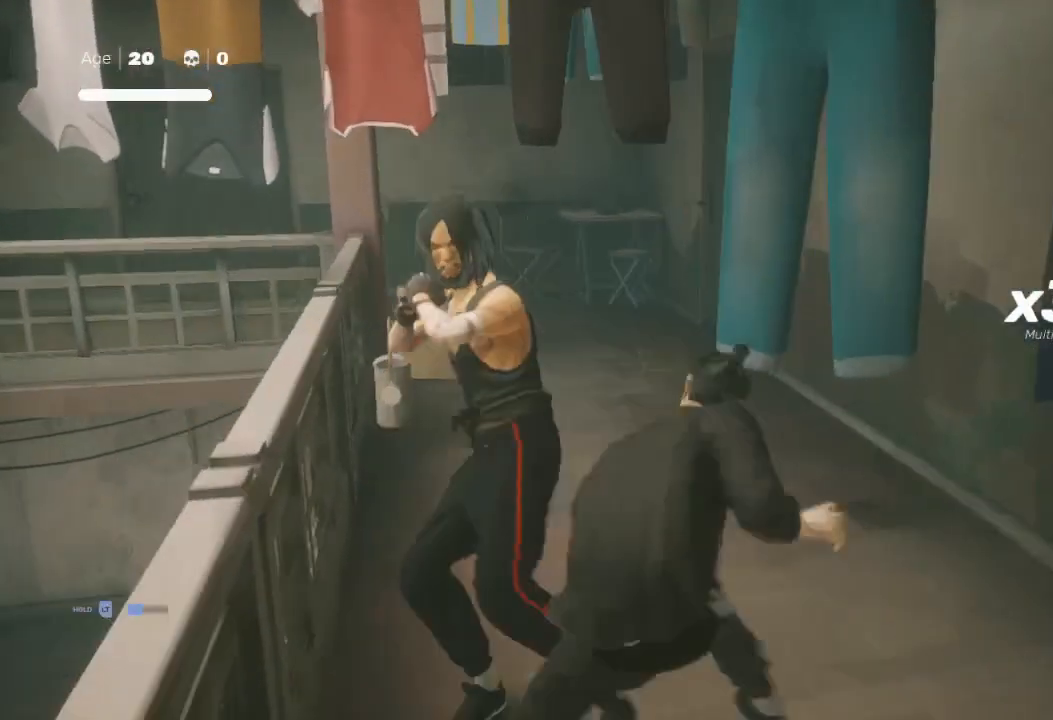
{"buttons": [], "left_stick": "up", "right_stick": "center", "events": [[333, "left_stick", "down"], [433, "left_stick", "up"]]}
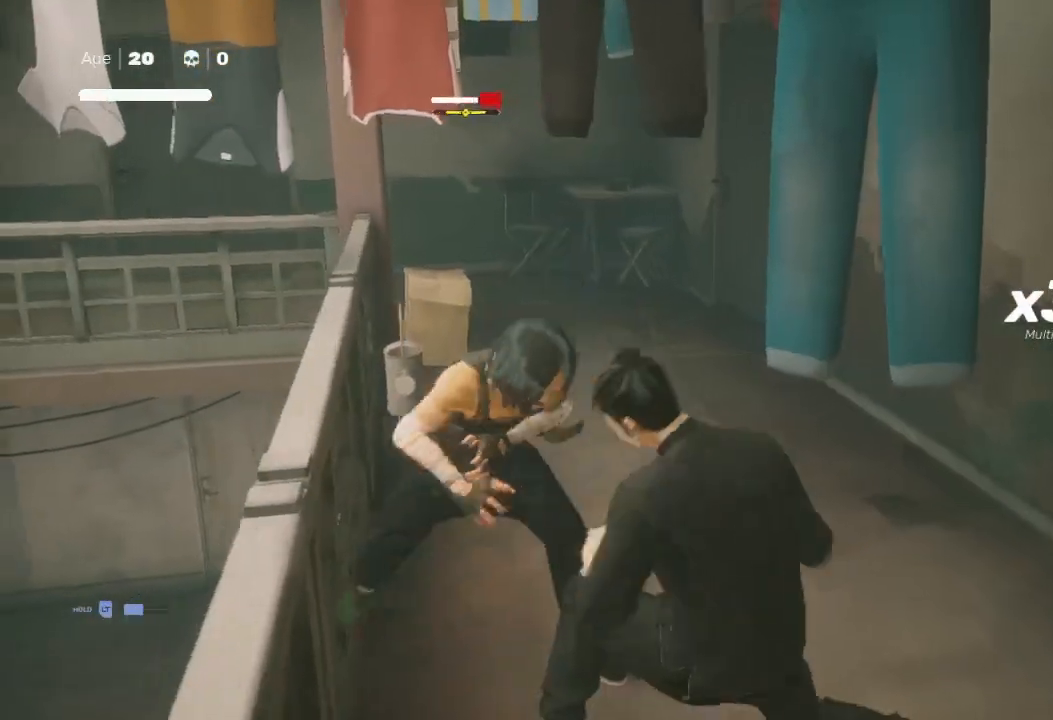
{"buttons": [], "left_stick": "down", "right_stick": "center", "events": [[33, "X", "down"], [233, "X", "up"], [300, "left_stick", "center"], [467, "left_stick", "down"]]}
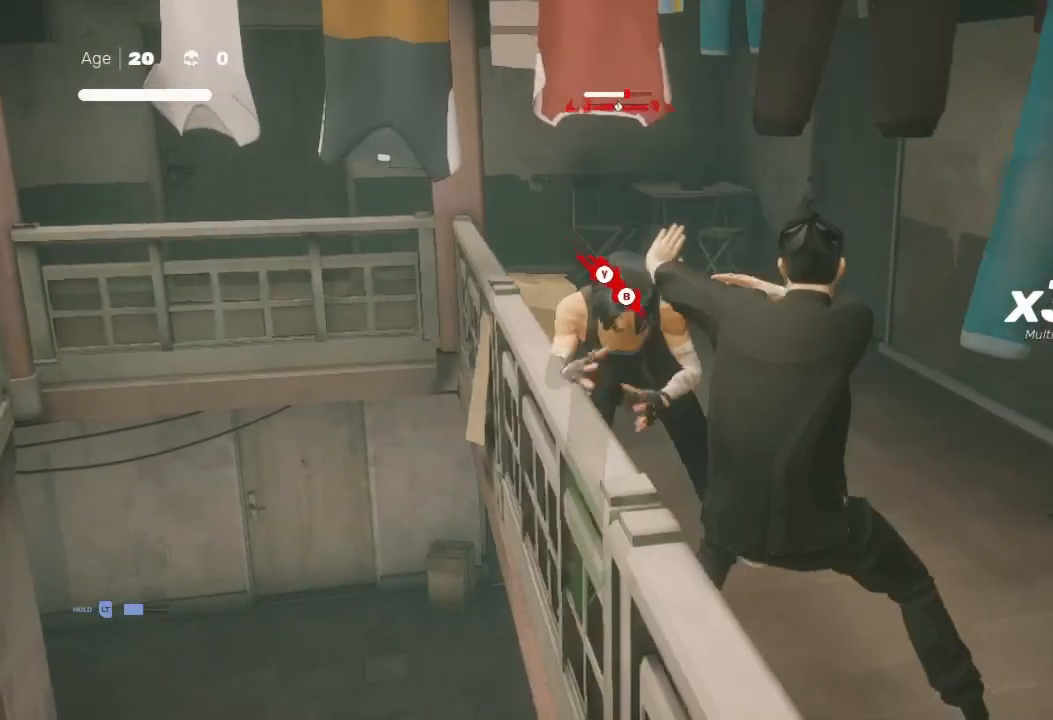
{"buttons": ["X"], "left_stick": "up", "right_stick": "center", "events": [[133, "left_stick", "up"], [267, "left_stick", "down-left"], [367, "left_stick", "up-right"], [400, "X", "down"], [433, "left_stick", "up"]]}
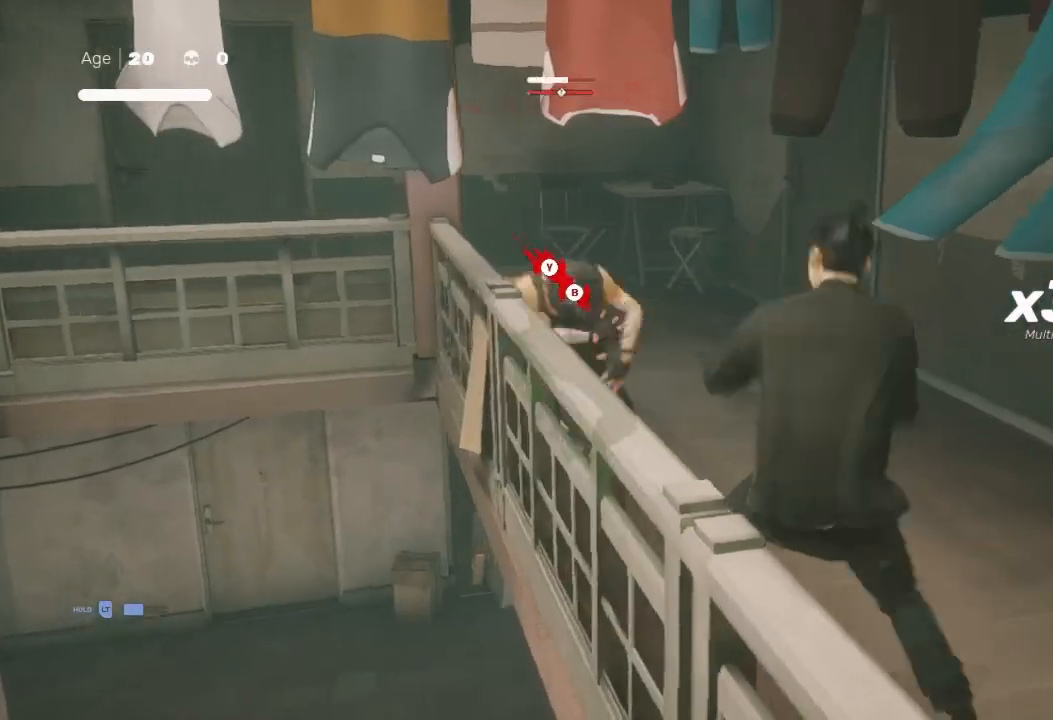
{"buttons": ["Y"], "left_stick": "up-left", "right_stick": "center", "events": [[233, "X", "up"], [233, "left_stick", "center"], [400, "left_stick", "up-left"], [467, "Y", "down"]]}
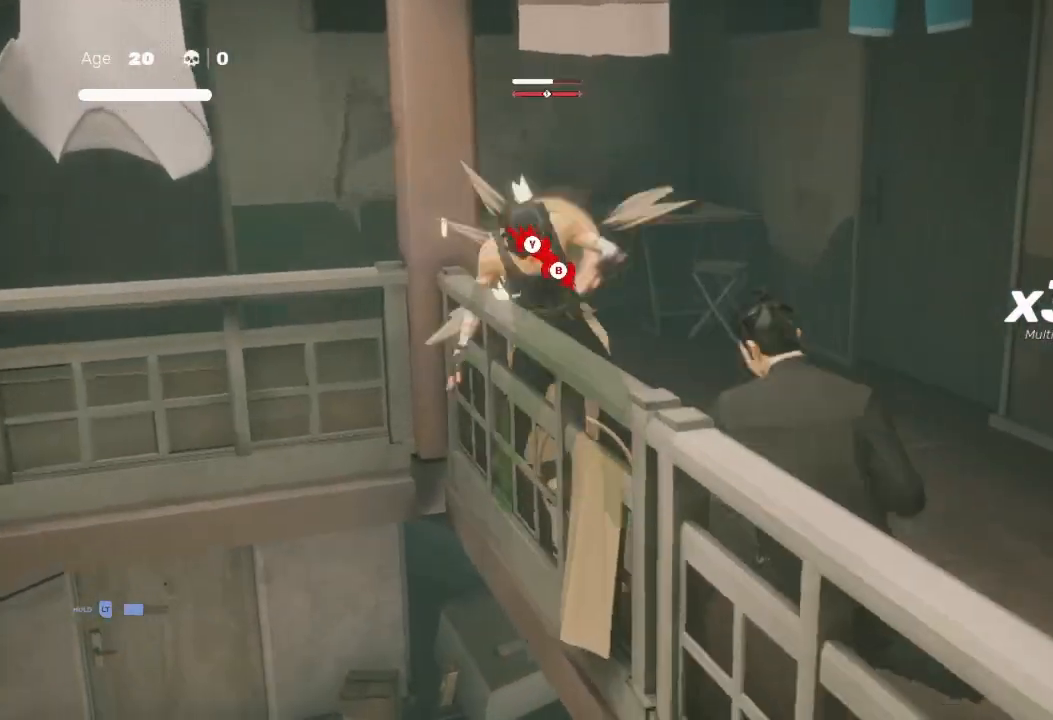
{"buttons": [], "left_stick": "right", "right_stick": "center", "events": [[67, "Y", "up"], [133, "left_stick", "left"], [167, "Y", "down"], [267, "Y", "up"], [267, "left_stick", "up"], [367, "X", "down"], [400, "left_stick", "down"], [500, "X", "up"], [500, "left_stick", "right"]]}
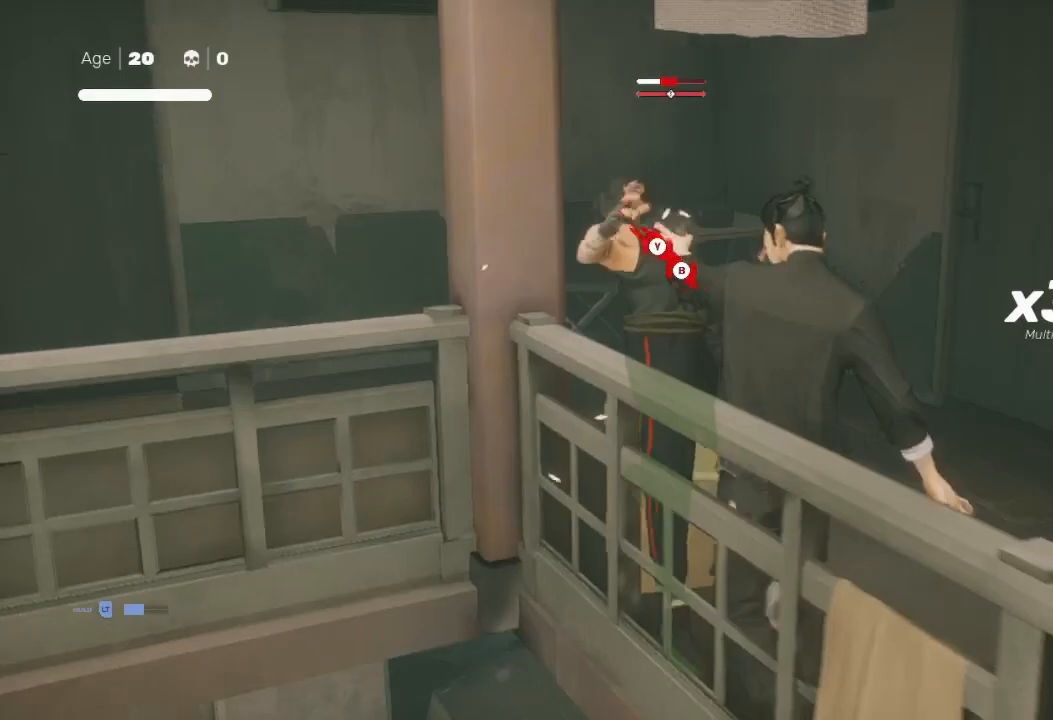
{"buttons": [], "left_stick": "down-right", "right_stick": "center", "events": [[67, "left_stick", "up"], [100, "X", "down"], [133, "left_stick", "left"], [233, "X", "up"], [267, "left_stick", "right"], [367, "Y", "down"], [367, "left_stick", "up"], [500, "Y", "up"], [500, "left_stick", "down-right"]]}
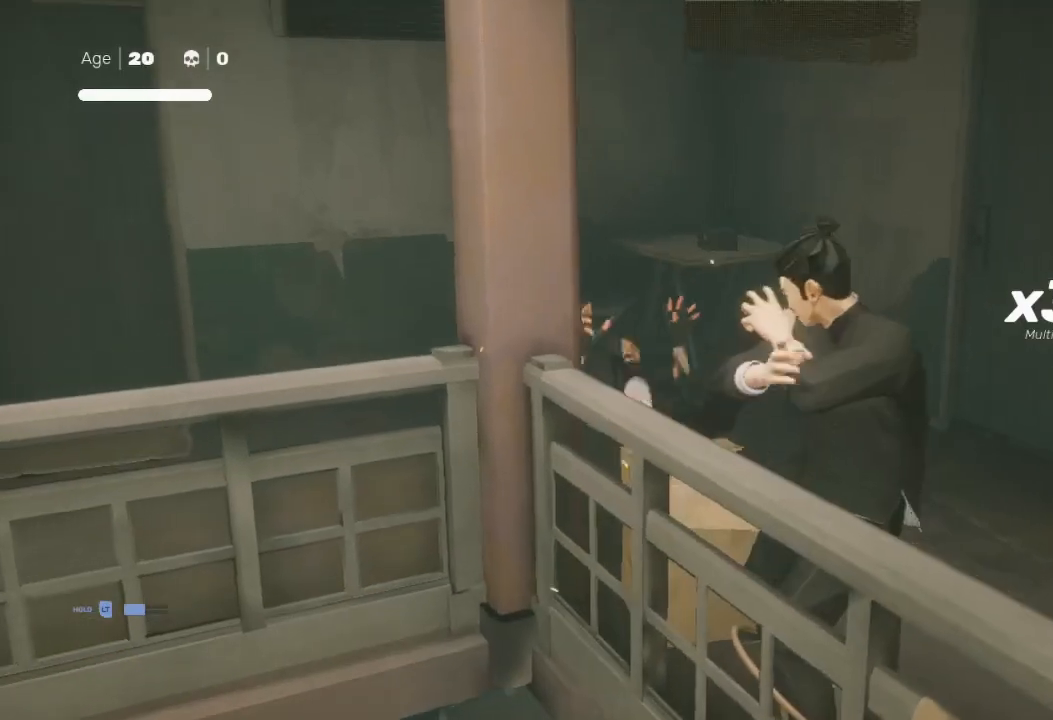
{"buttons": ["R2"], "left_stick": "up-right", "right_stick": "right", "events": [[167, "right_stick", "right"], [333, "left_stick", "right"], [367, "R2", "down"], [433, "left_stick", "up-right"]]}
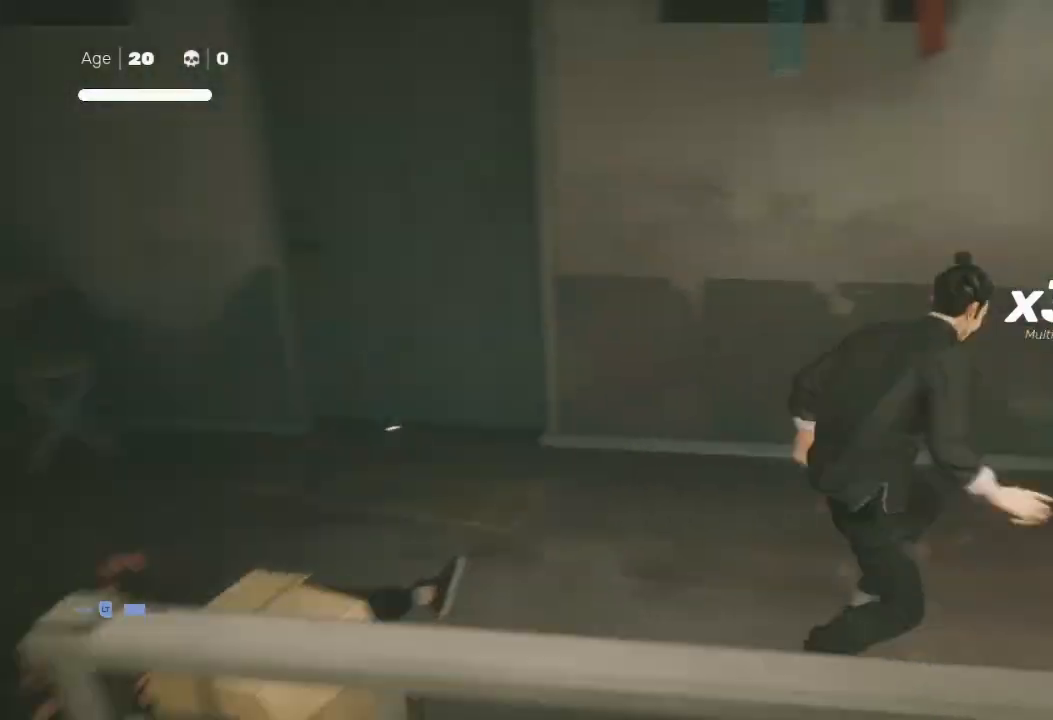
{"buttons": ["R2"], "left_stick": "up-right", "right_stick": "up-right", "events": [[467, "right_stick", "up-right"]]}
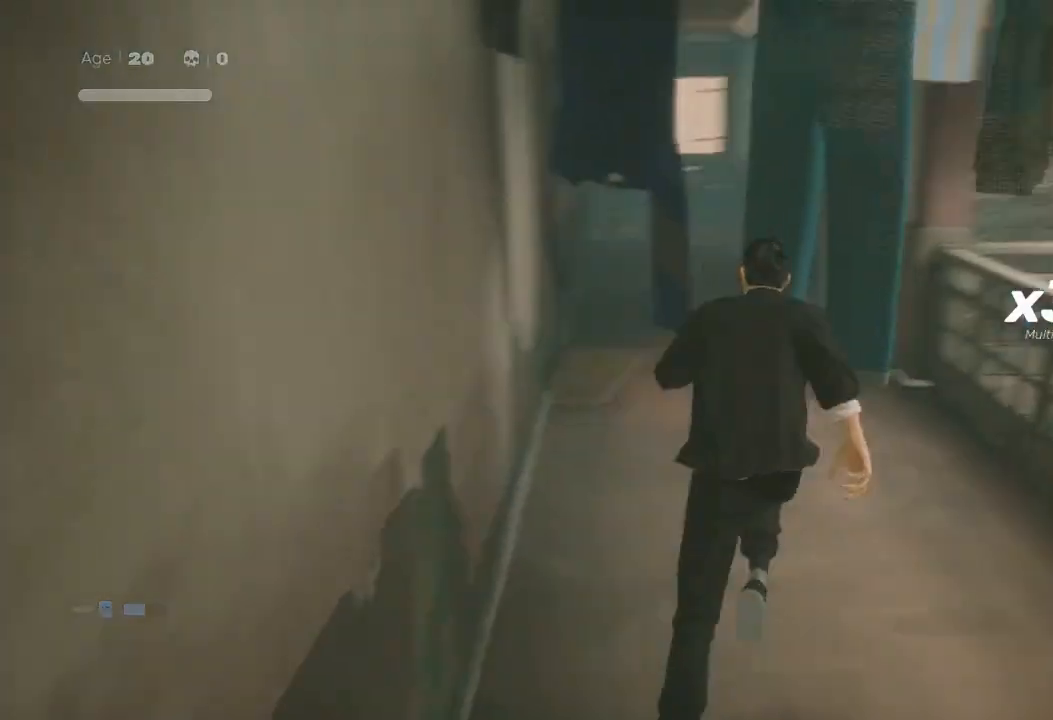
{"buttons": ["R2"], "left_stick": "up-left", "right_stick": "center", "events": [[167, "left_stick", "up"], [167, "right_stick", "up"], [267, "left_stick", "up-left"], [267, "right_stick", "center"]]}
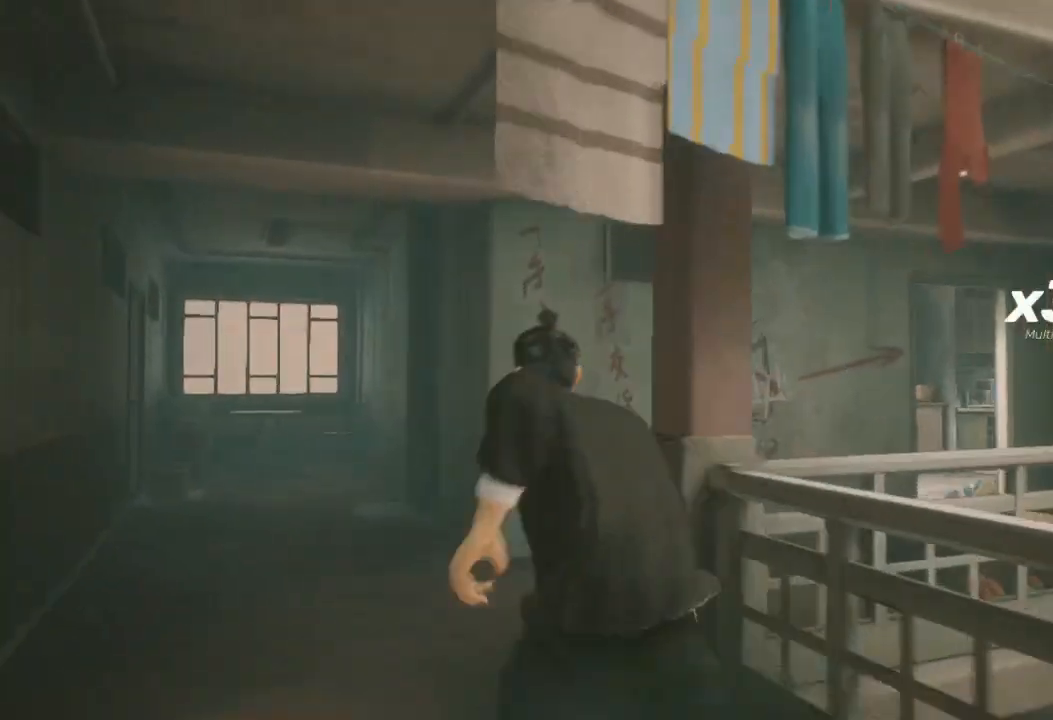
{"buttons": ["R2"], "left_stick": "up", "right_stick": "down-right", "events": [[67, "left_stick", "up"], [167, "right_stick", "down-right"]]}
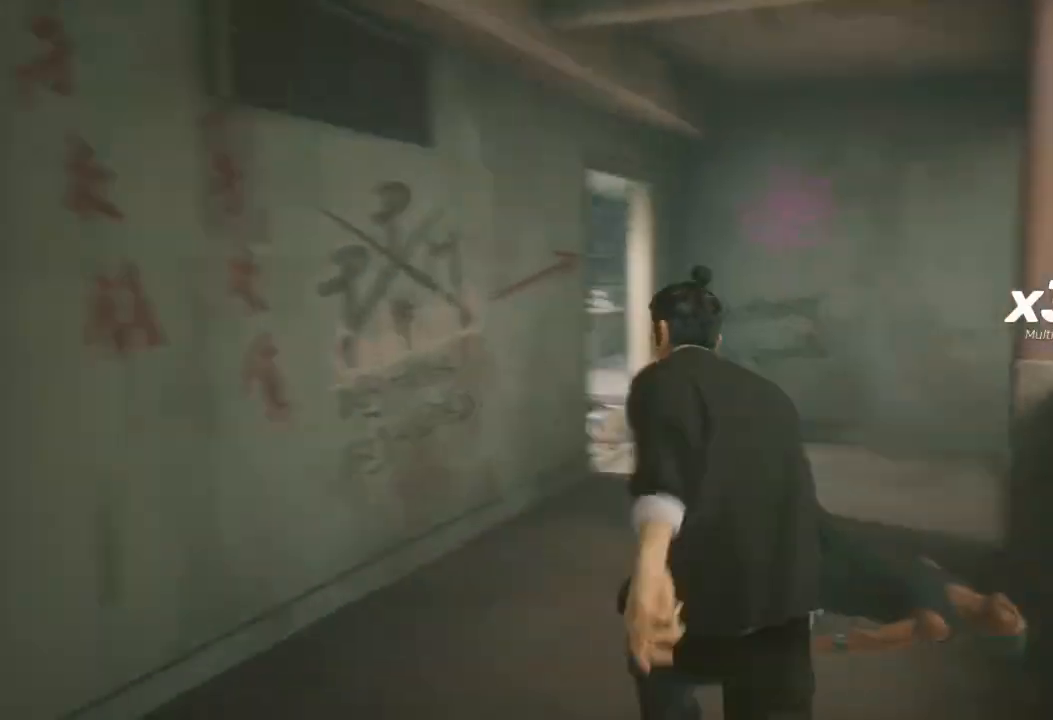
{"buttons": ["R2"], "left_stick": "up", "right_stick": "center", "events": [[33, "right_stick", "right"], [400, "right_stick", "center"]]}
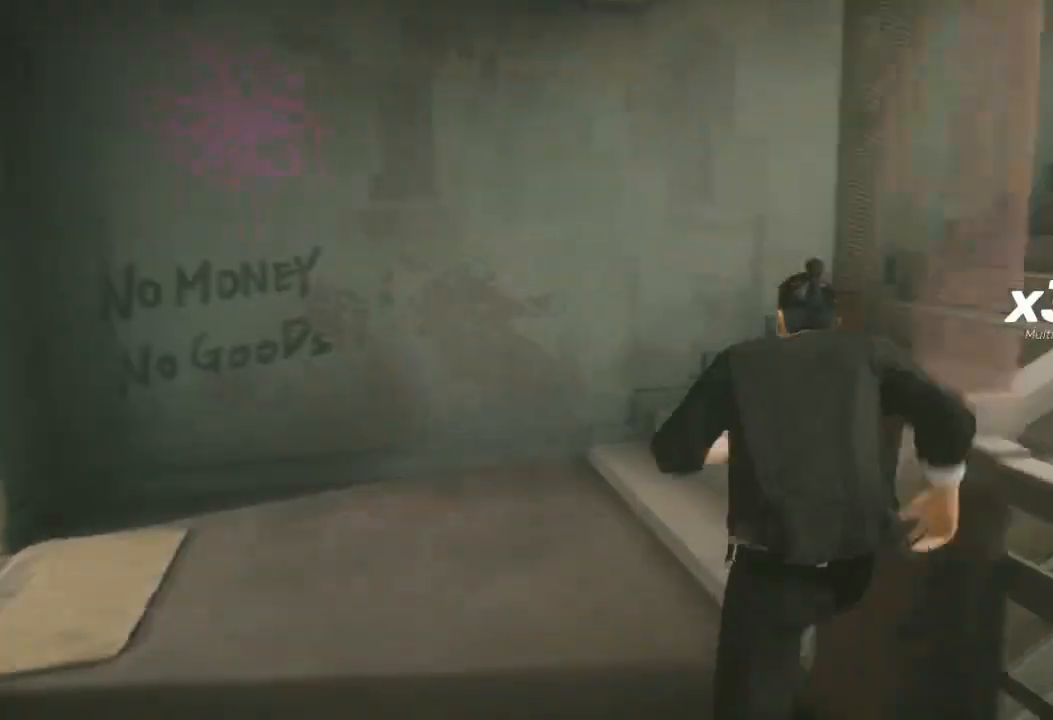
{"buttons": ["R2"], "left_stick": "up", "right_stick": "center", "events": [[33, "right_stick", "right"], [400, "right_stick", "center"]]}
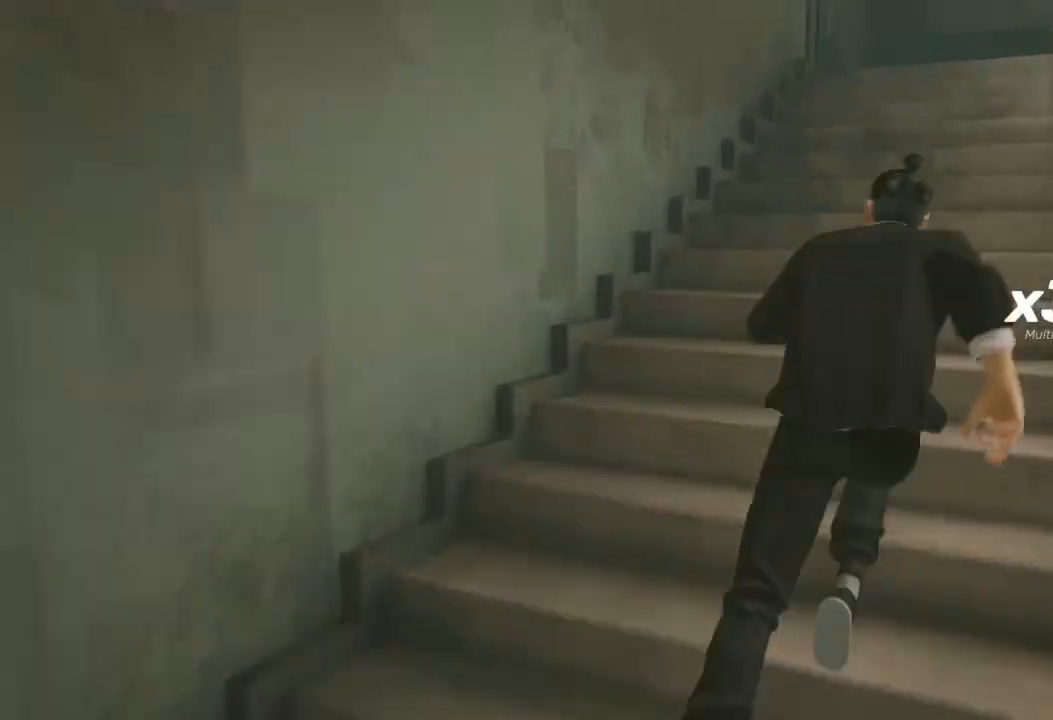
{"buttons": ["R2"], "left_stick": "up", "right_stick": "center", "events": [[133, "right_stick", "right"], [333, "right_stick", "center"]]}
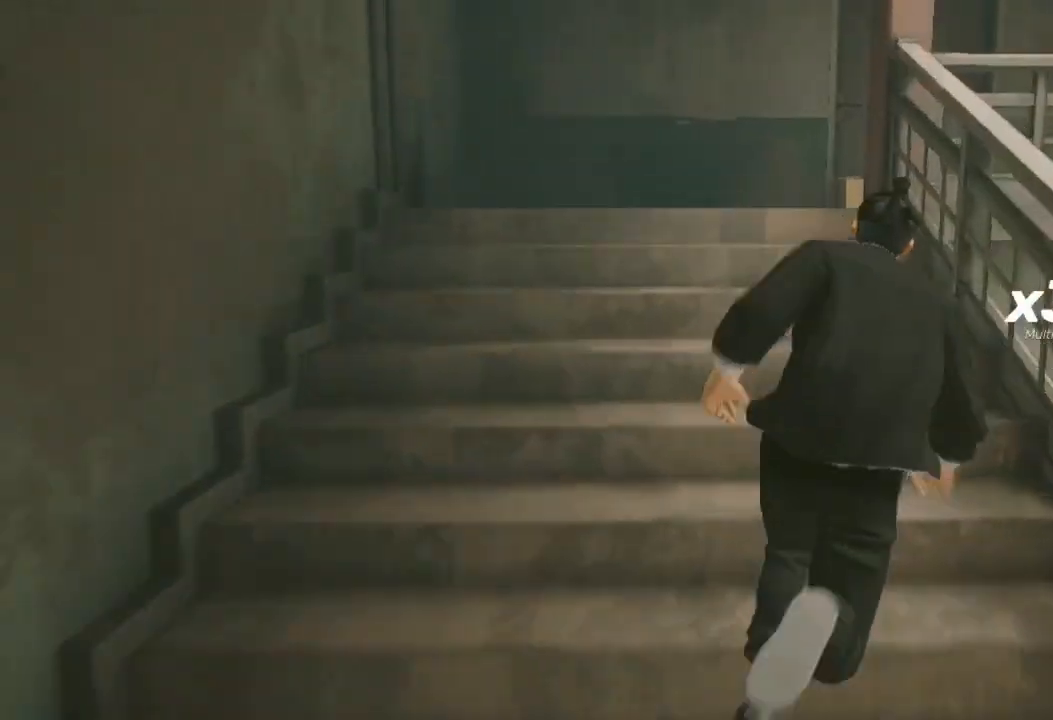
{"buttons": ["R2"], "left_stick": "up", "right_stick": "right", "events": [[200, "right_stick", "right"]]}
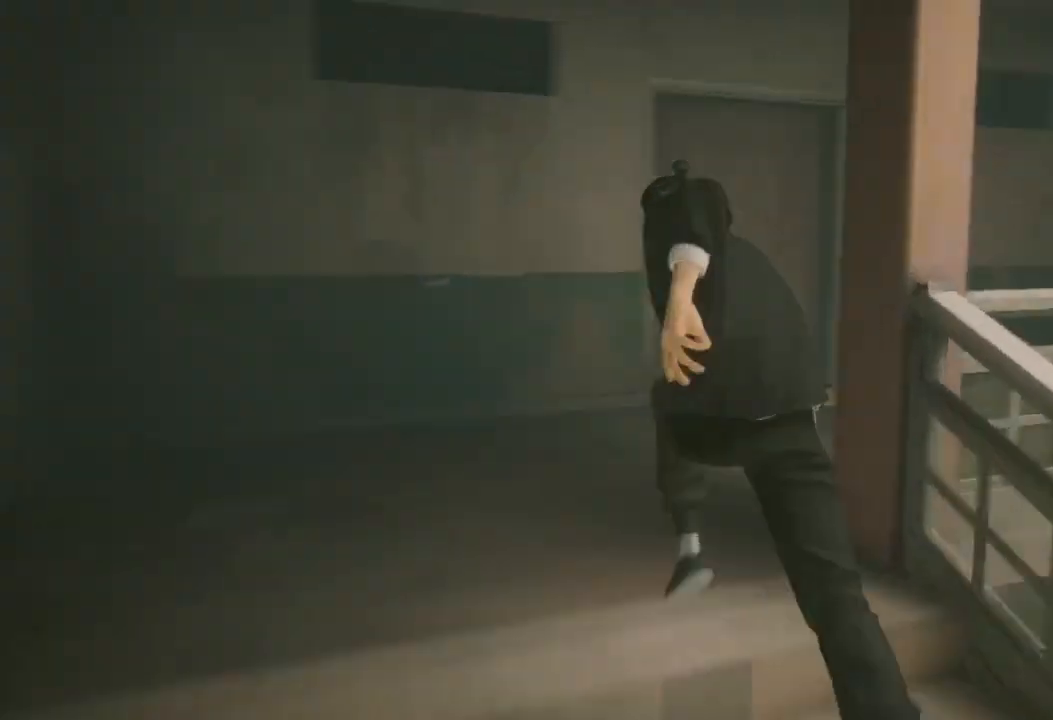
{"buttons": ["R2"], "left_stick": "up", "right_stick": "right", "events": []}
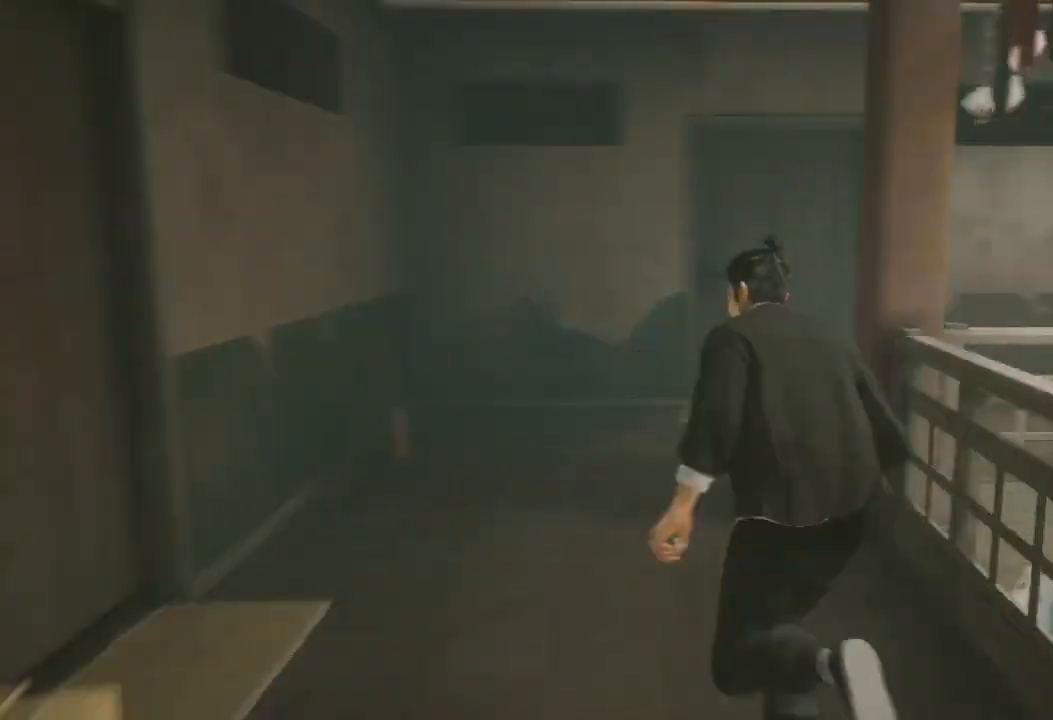
{"buttons": ["R2"], "left_stick": "up", "right_stick": "right", "events": []}
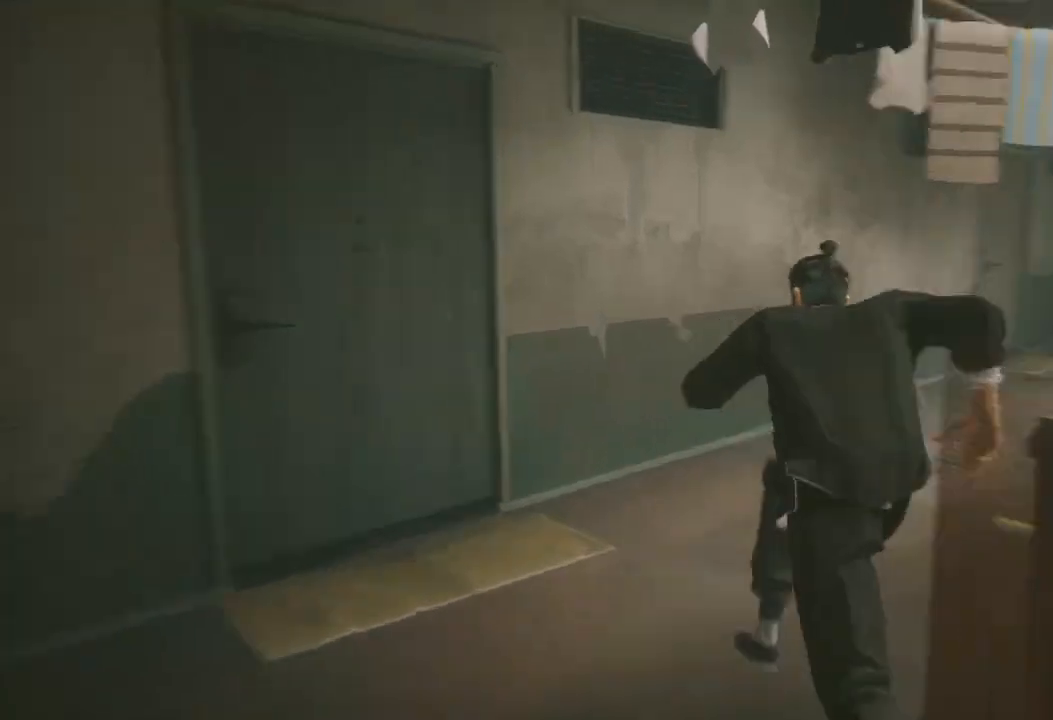
{"buttons": ["R1"], "left_stick": "up", "right_stick": "center", "events": [[67, "left_stick", "up-right"], [233, "R2", "up"], [333, "R1", "down"], [333, "right_stick", "center"], [367, "left_stick", "up"], [400, "R1", "up"], [467, "R1", "down"]]}
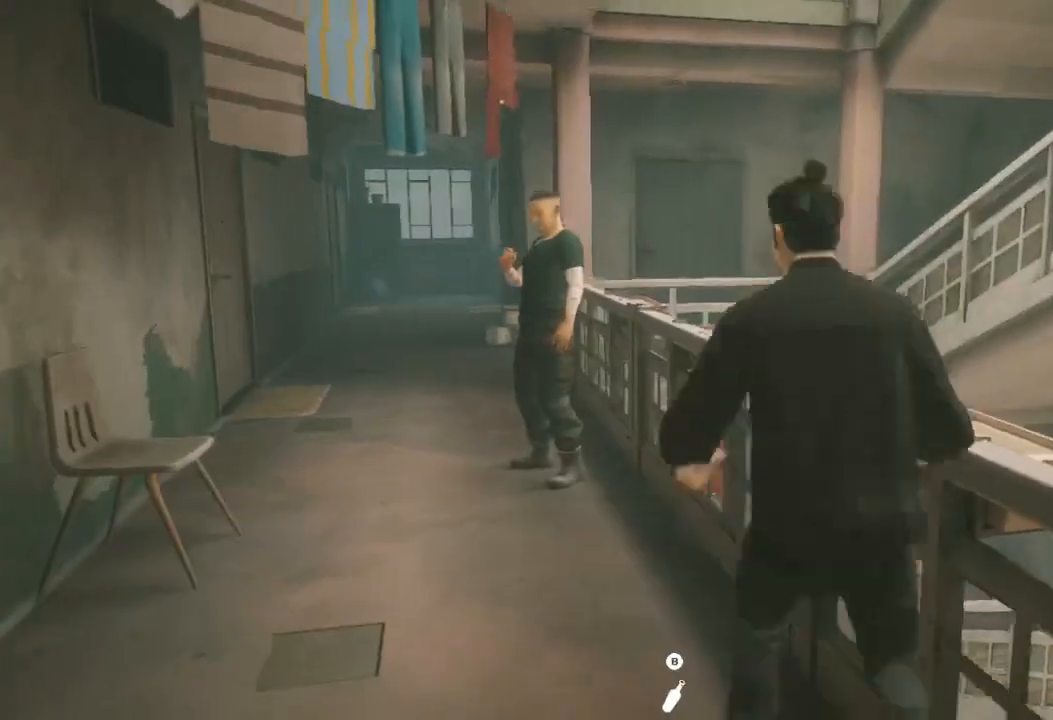
{"buttons": ["R2"], "left_stick": "up", "right_stick": "center", "events": [[100, "R1", "up"], [367, "R2", "down"]]}
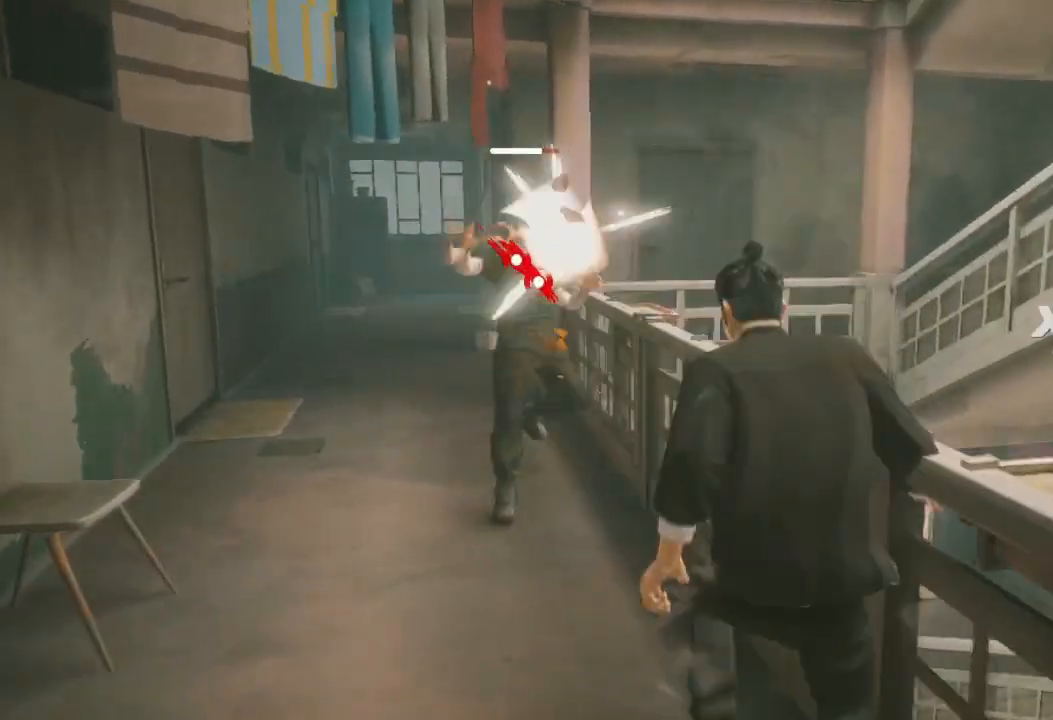
{"buttons": ["R2"], "left_stick": "up", "right_stick": "center", "events": []}
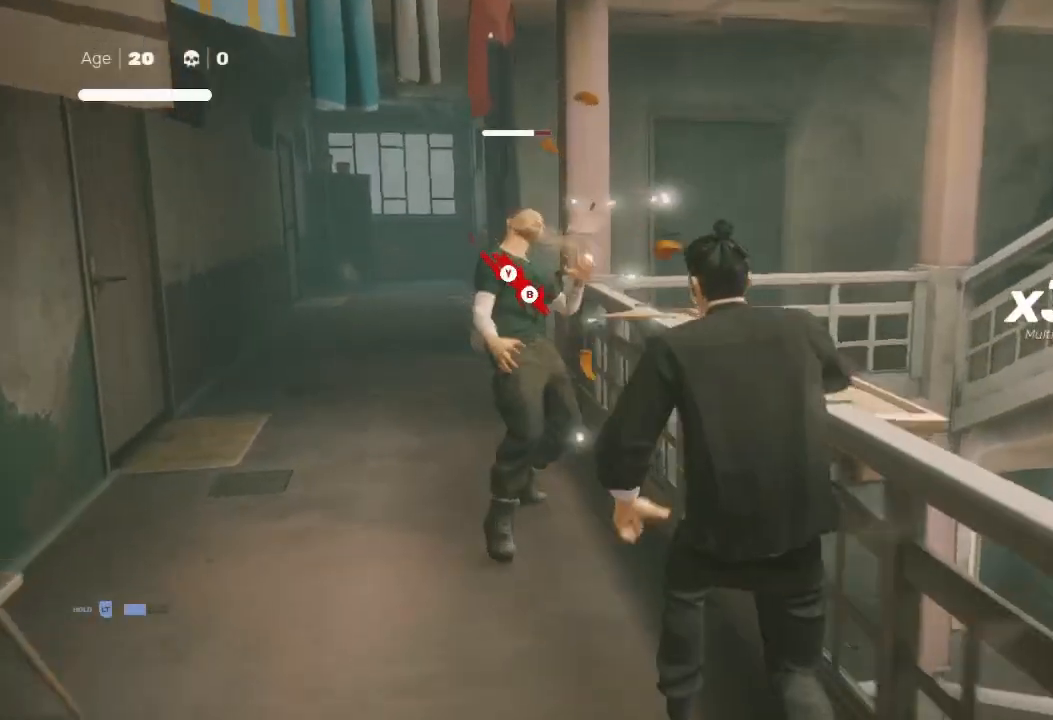
{"buttons": [], "left_stick": "up", "right_stick": "center", "events": [[33, "B", "down"], [67, "Y", "down"], [133, "R2", "up"], [200, "B", "up"], [200, "Y", "up"], [267, "B", "down"], [267, "Y", "down"], [367, "B", "up"], [367, "Y", "up"]]}
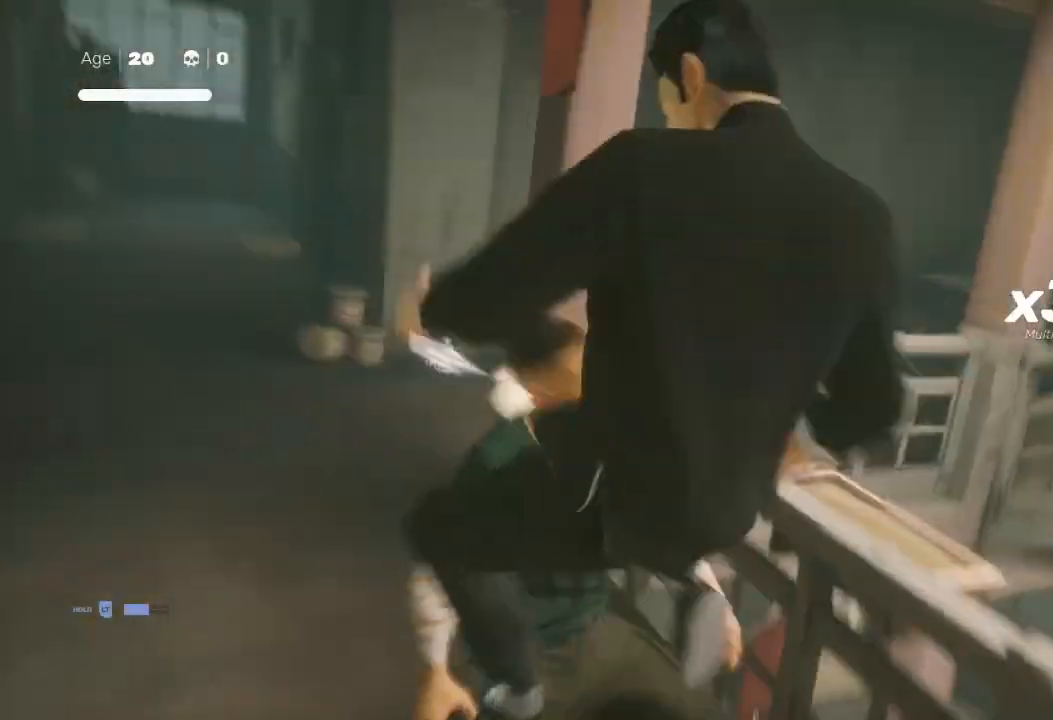
{"buttons": ["R2"], "left_stick": "up", "right_stick": "center", "events": [[233, "left_stick", "center"], [367, "left_stick", "up"], [400, "R2", "down"]]}
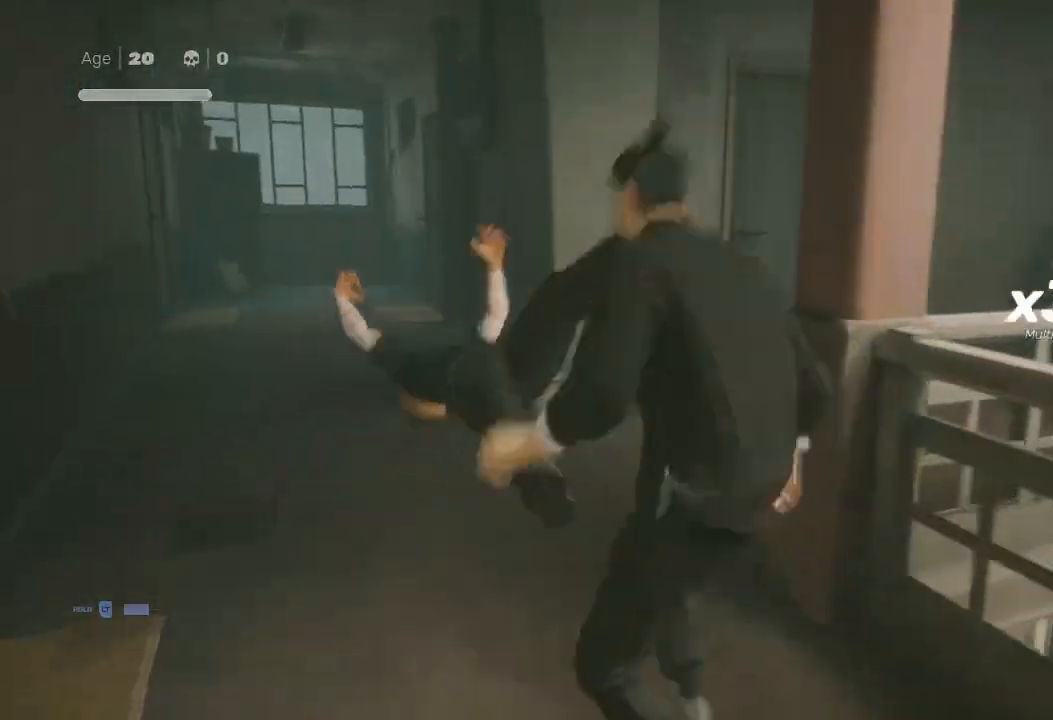
{"buttons": ["R2"], "left_stick": "up-right", "right_stick": "right", "events": [[133, "left_stick", "up-right"], [200, "right_stick", "right"]]}
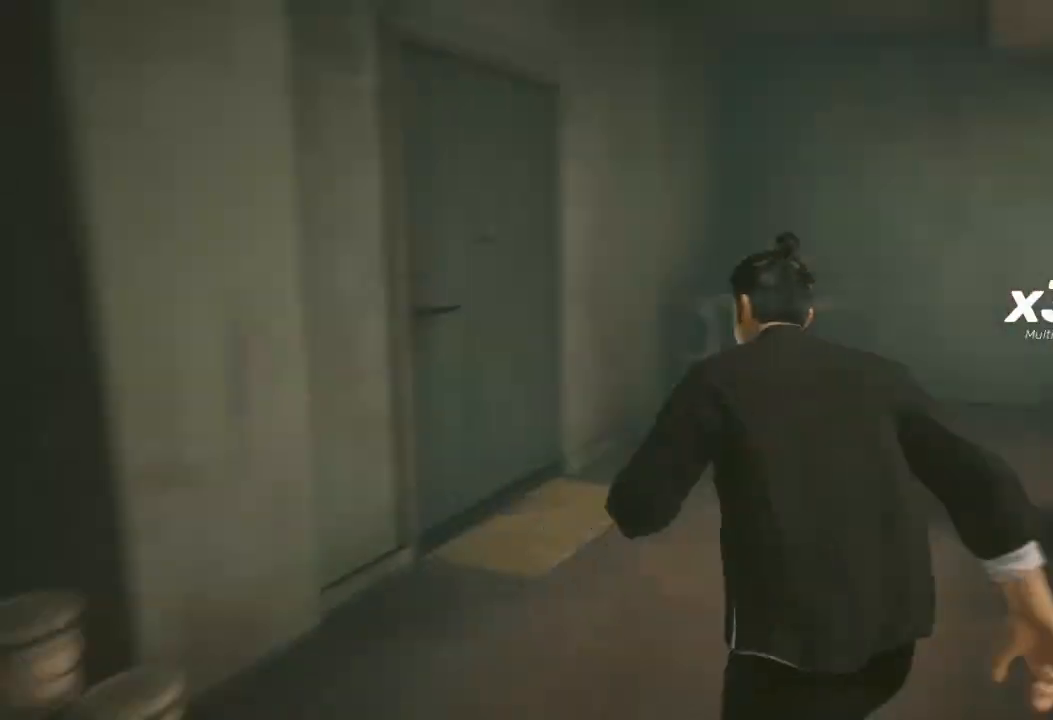
{"buttons": ["R2"], "left_stick": "up", "right_stick": "right", "events": [[133, "left_stick", "up"], [167, "right_stick", "center"], [433, "right_stick", "right"]]}
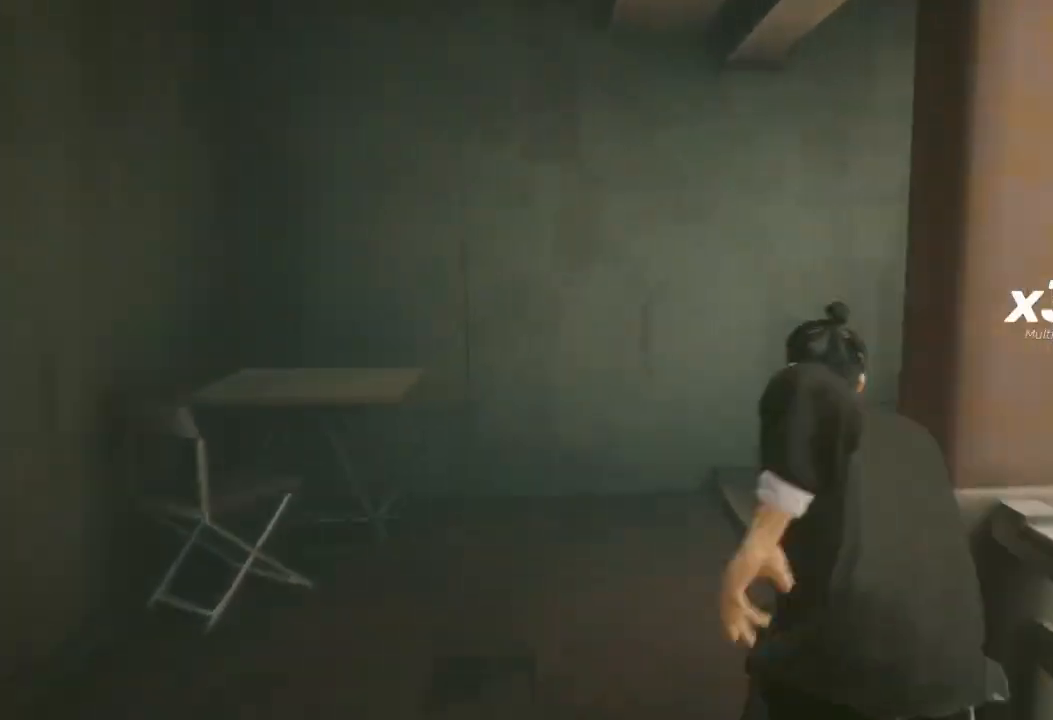
{"buttons": ["R2"], "left_stick": "up", "right_stick": "center", "events": [[433, "right_stick", "center"]]}